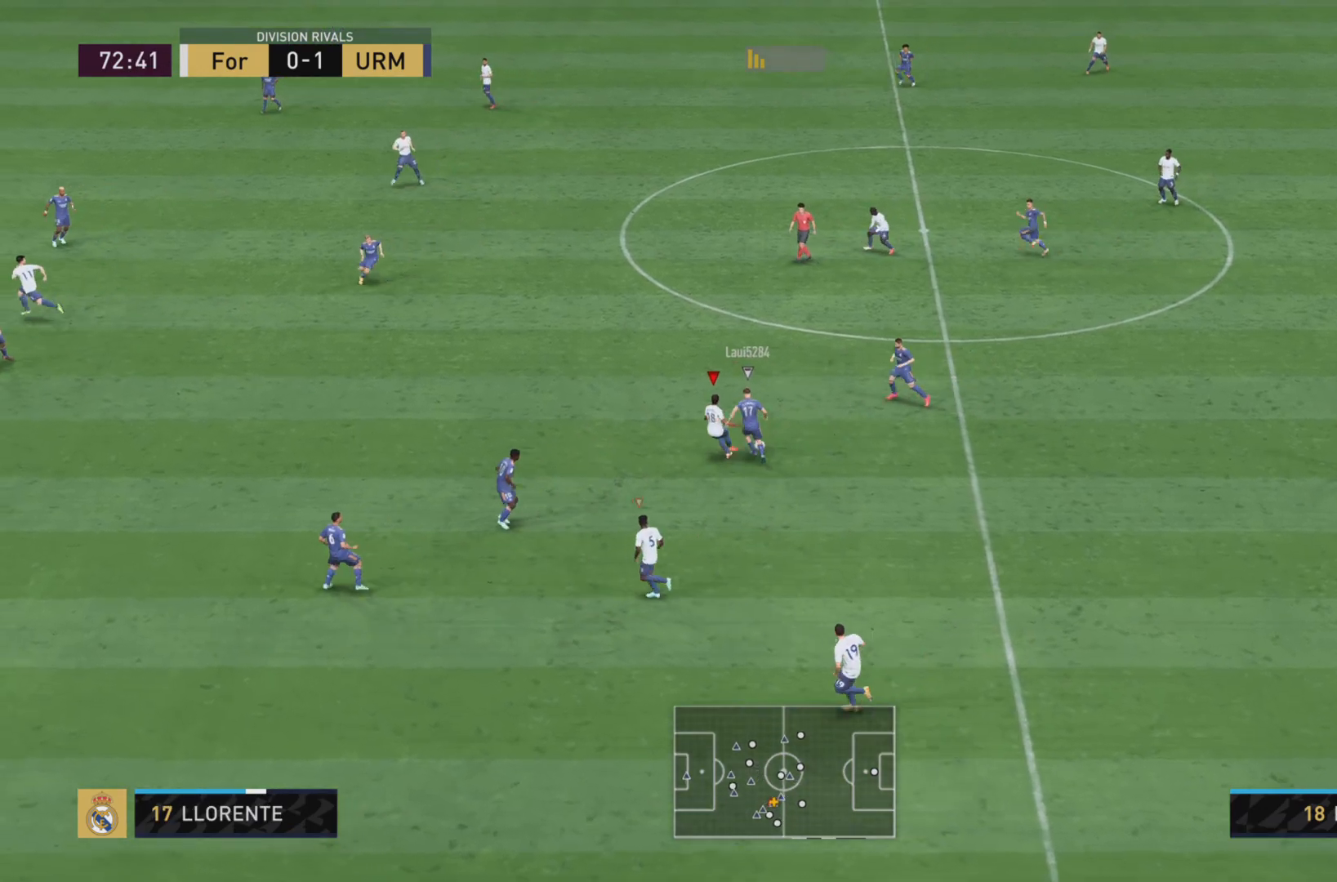
Gameplay with a controller (PlayStation layout); each line is a JSON object with the inputs held at the frame after it. "events" lists button and stick changes between this image and that frame as [ms after this image, input, new state], when the widget could be followed in between. Not read: L3 R3.
{"buttons": ["R1"], "left_stick": "right", "right_stick": "center", "events": [[150, "left_stick", "right"], [350, "R1", "down"]]}
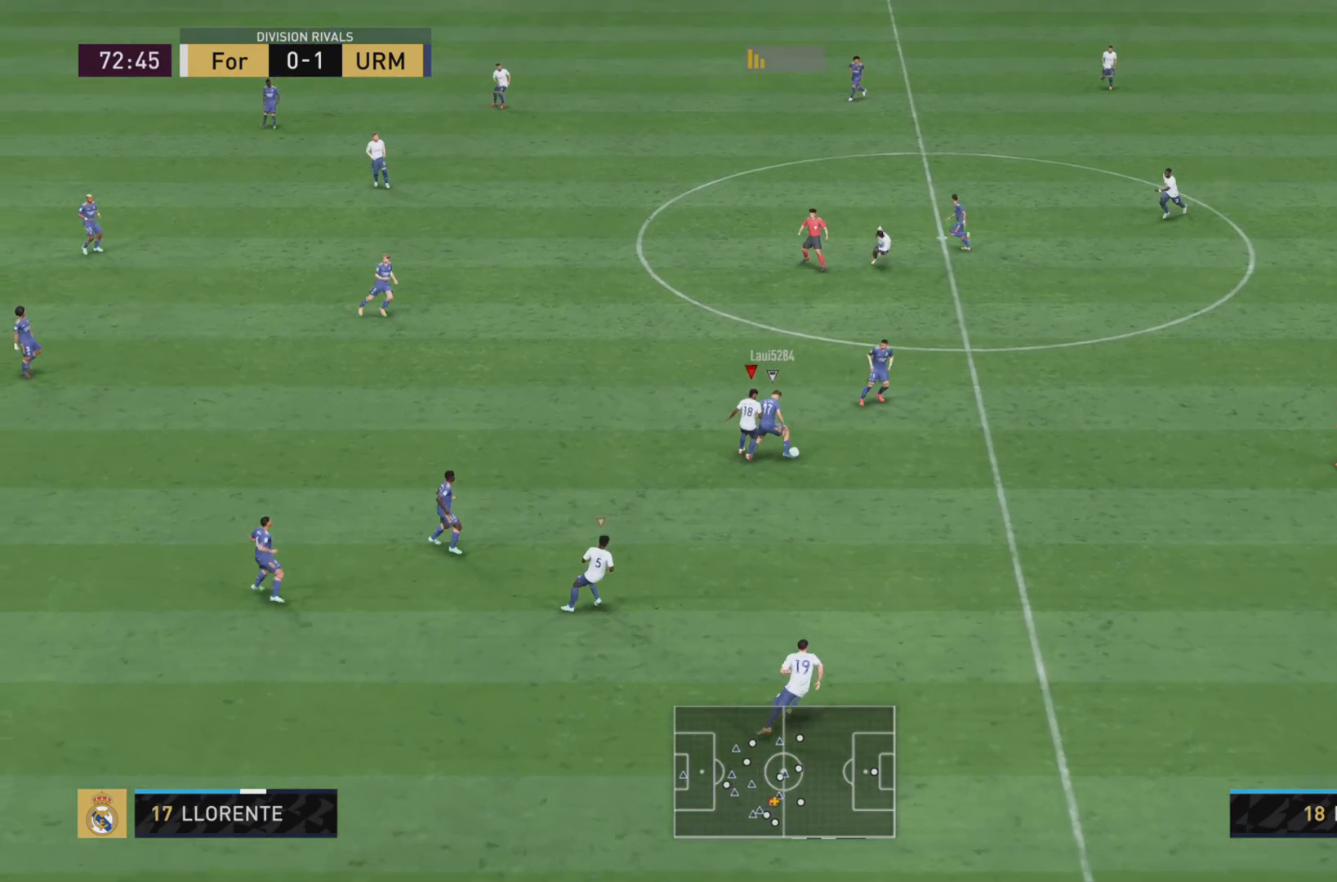
{"buttons": ["R1"], "left_stick": "right", "right_stick": "center", "events": [[284, "SQUARE", "down"], [434, "SQUARE", "up"]]}
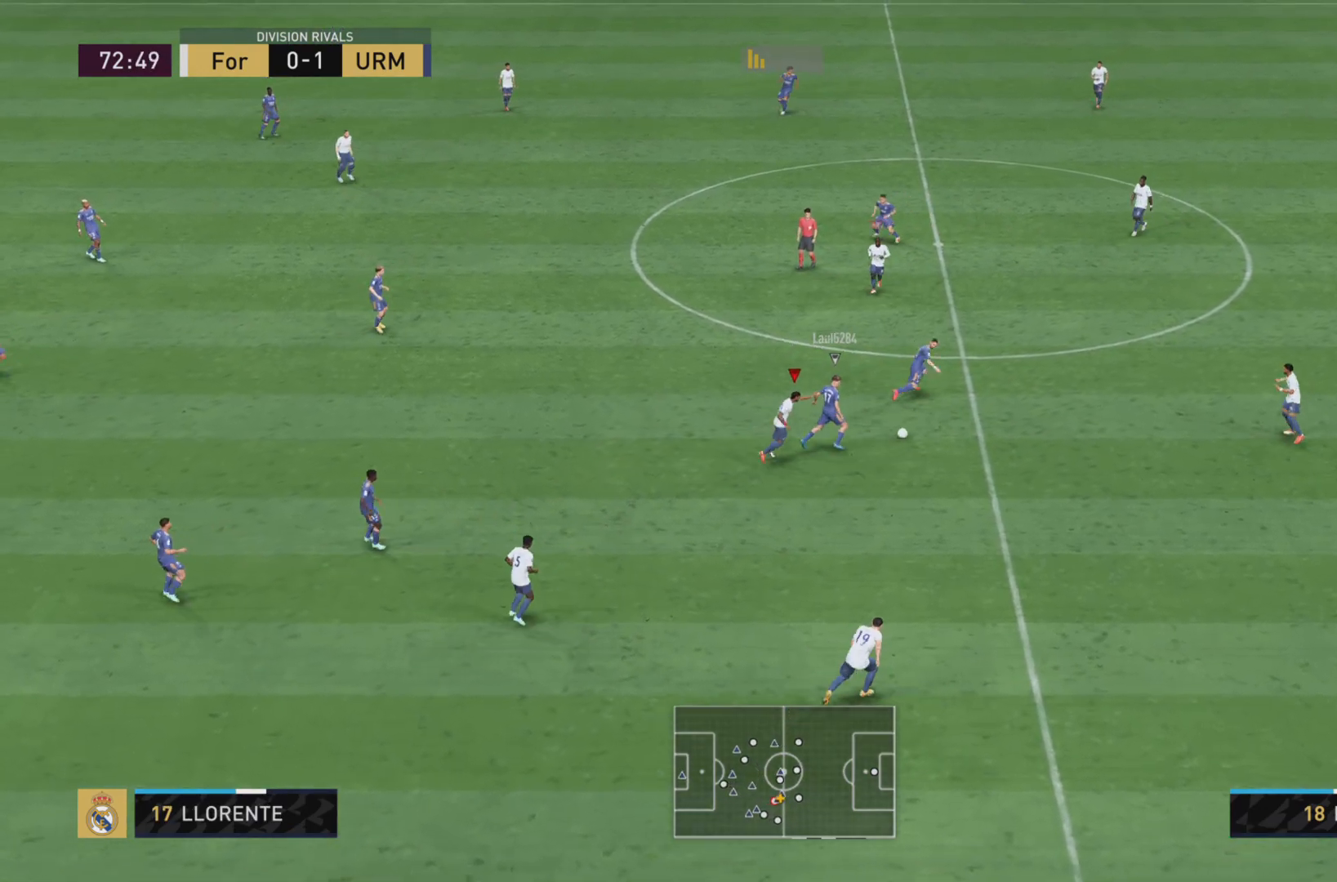
{"buttons": ["L2", "R1"], "left_stick": "right", "right_stick": "center", "events": [[467, "L2", "down"]]}
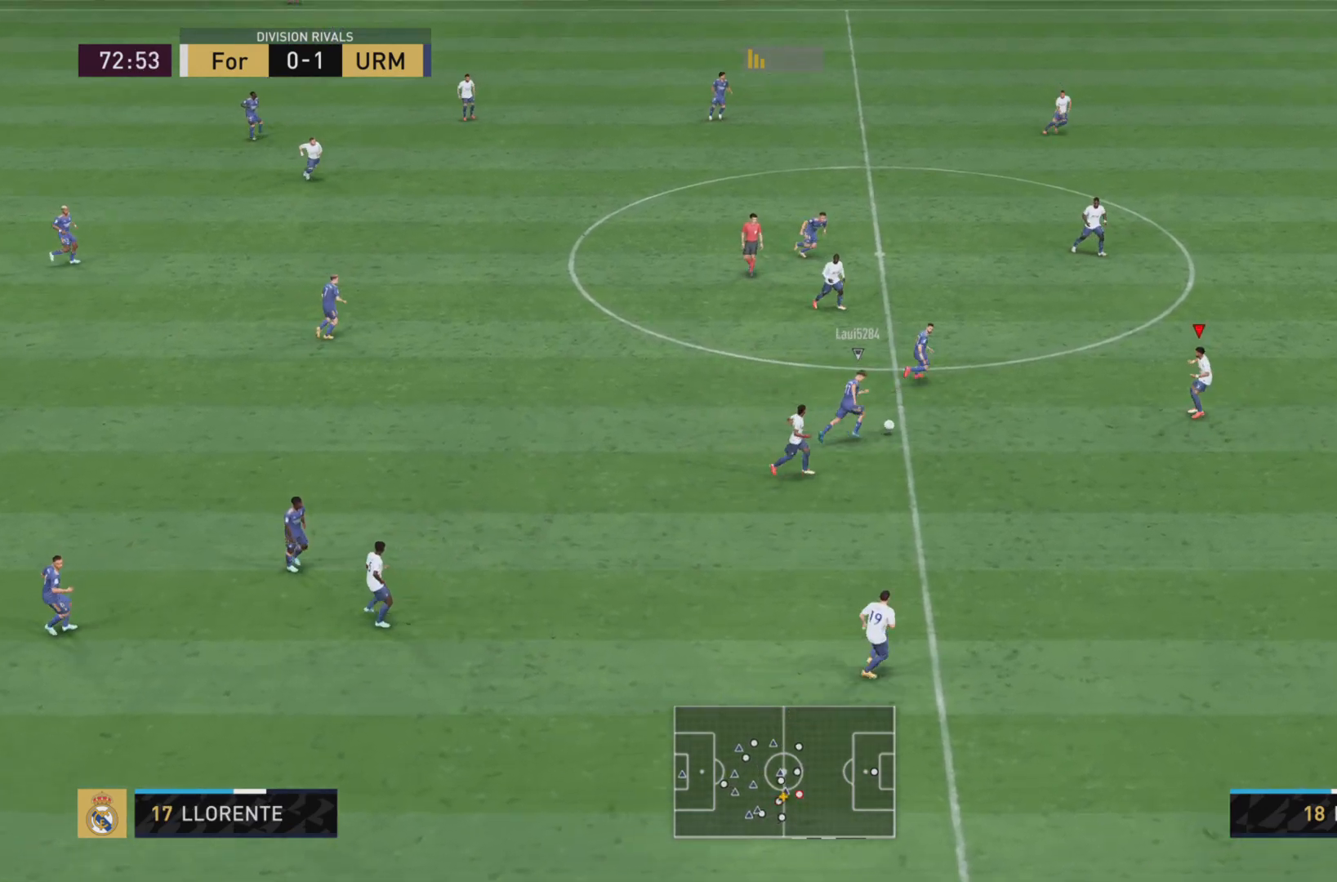
{"buttons": ["R1"], "left_stick": "up", "right_stick": "center", "events": [[150, "L2", "up"], [234, "R2", "down"], [417, "R2", "up"], [467, "left_stick", "up"]]}
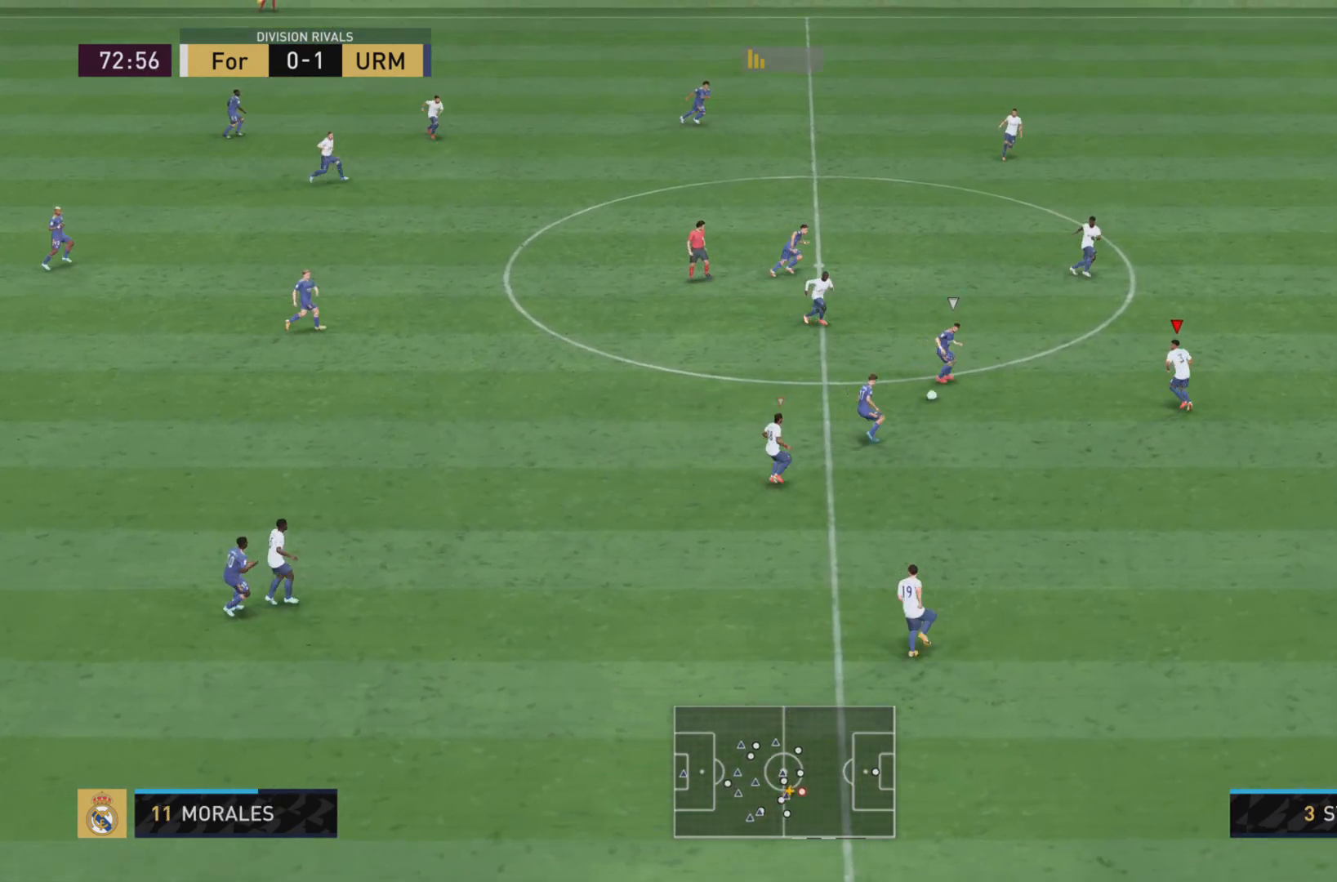
{"buttons": ["R1"], "left_stick": "up", "right_stick": "center", "events": [[33, "R1", "up"], [50, "left_stick", "center"], [233, "left_stick", "up"], [283, "R1", "down"]]}
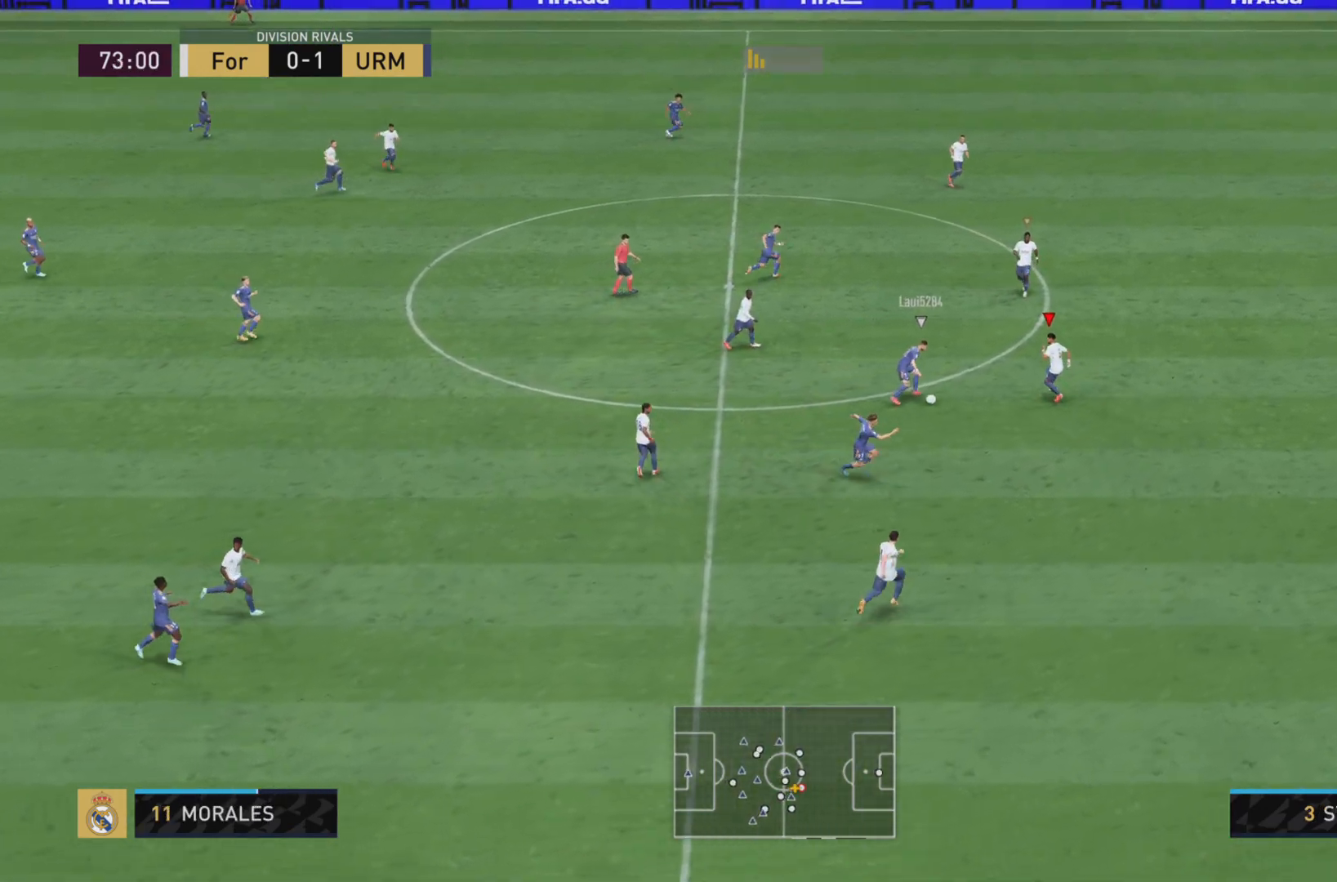
{"buttons": ["L1", "R1", "R2"], "left_stick": "right", "right_stick": "center", "events": [[150, "L1", "down"], [251, "left_stick", "up-left"], [401, "R2", "down"], [417, "left_stick", "right"]]}
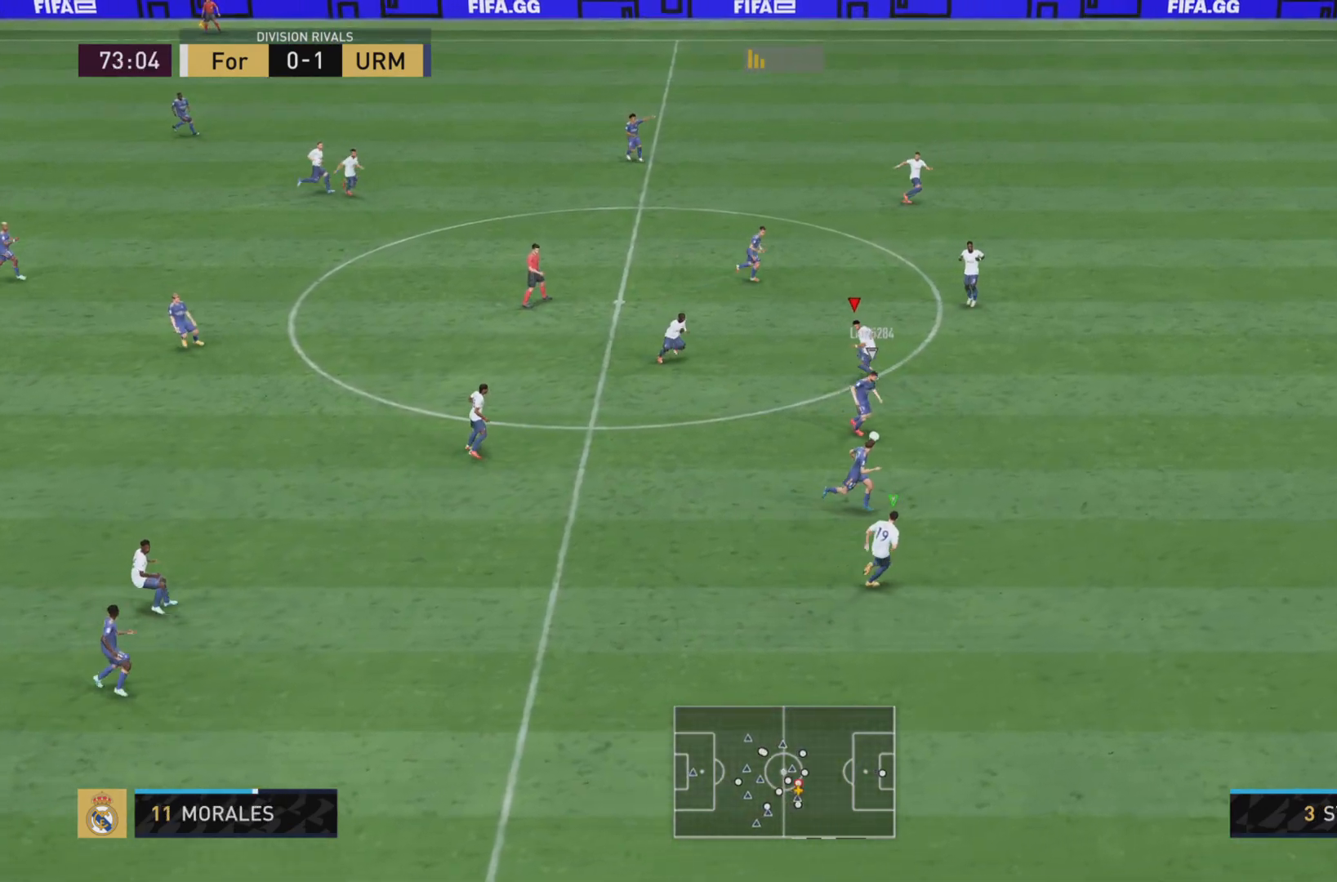
{"buttons": ["R1"], "left_stick": "right", "right_stick": "center", "events": [[67, "R2", "up"], [484, "L1", "up"]]}
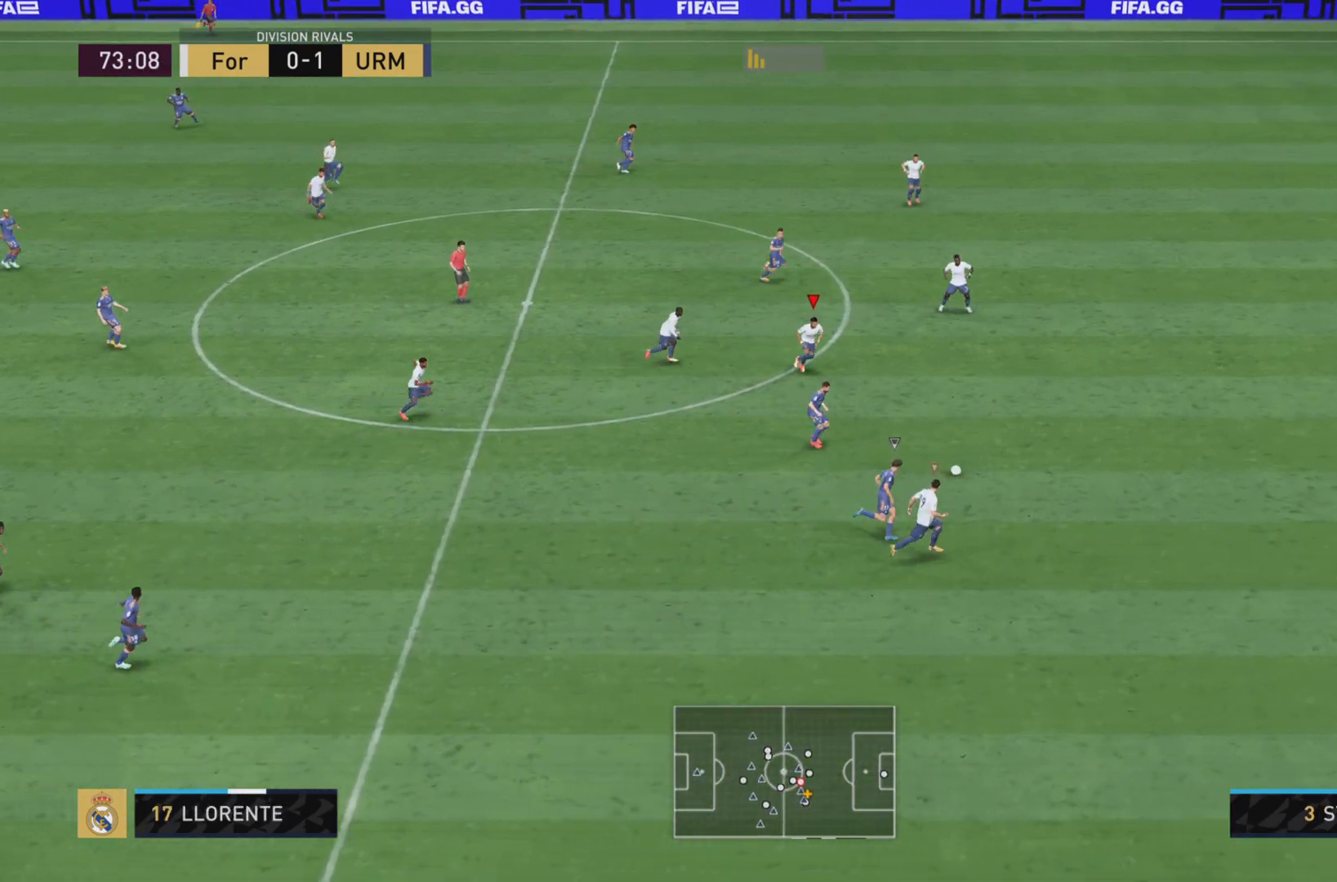
{"buttons": ["R1"], "left_stick": "right", "right_stick": "center", "events": [[67, "L2", "down"], [217, "L2", "up"]]}
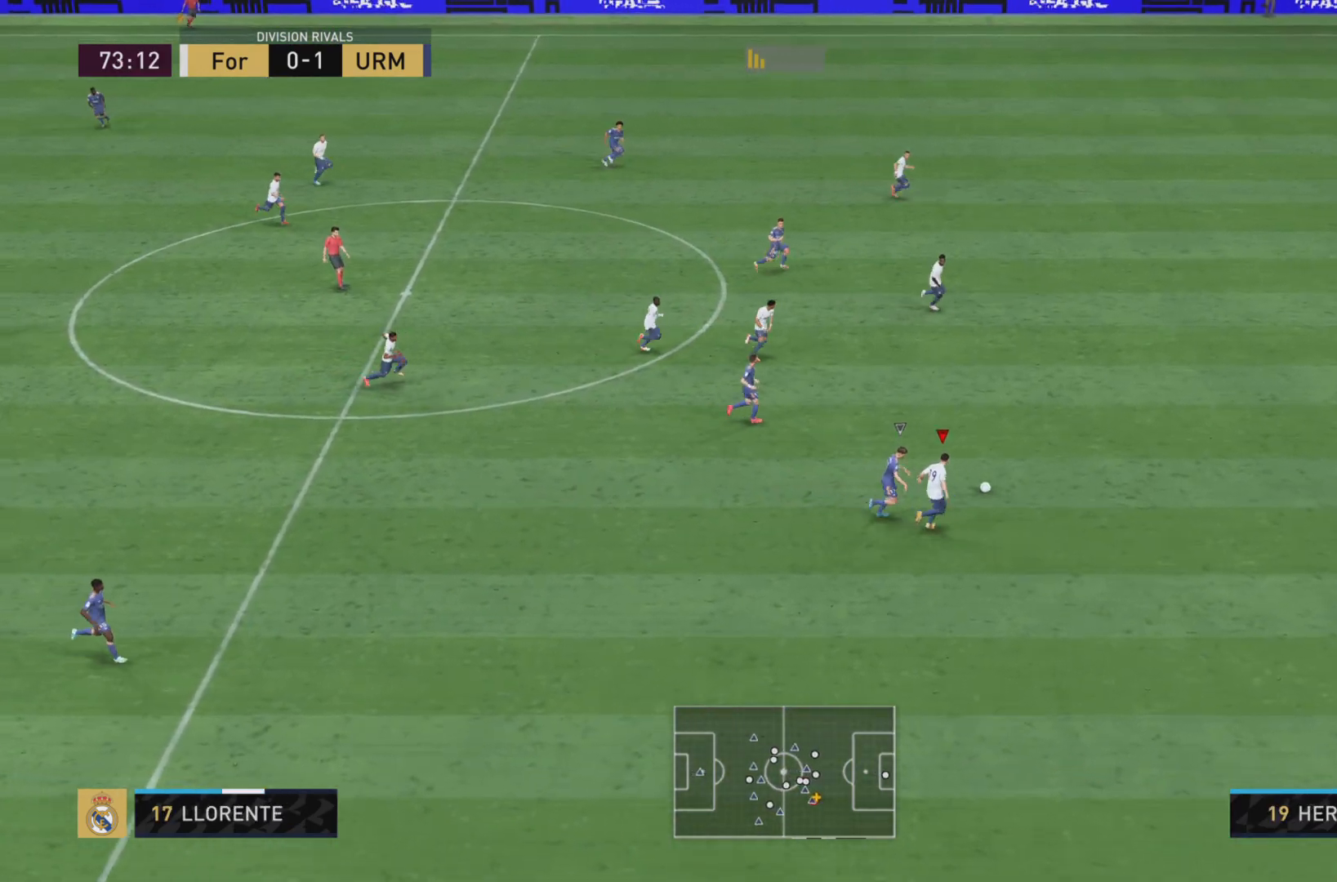
{"buttons": [], "left_stick": "right", "right_stick": "center", "events": [[167, "CROSS", "down"], [233, "R1", "up"], [300, "CROSS", "up"]]}
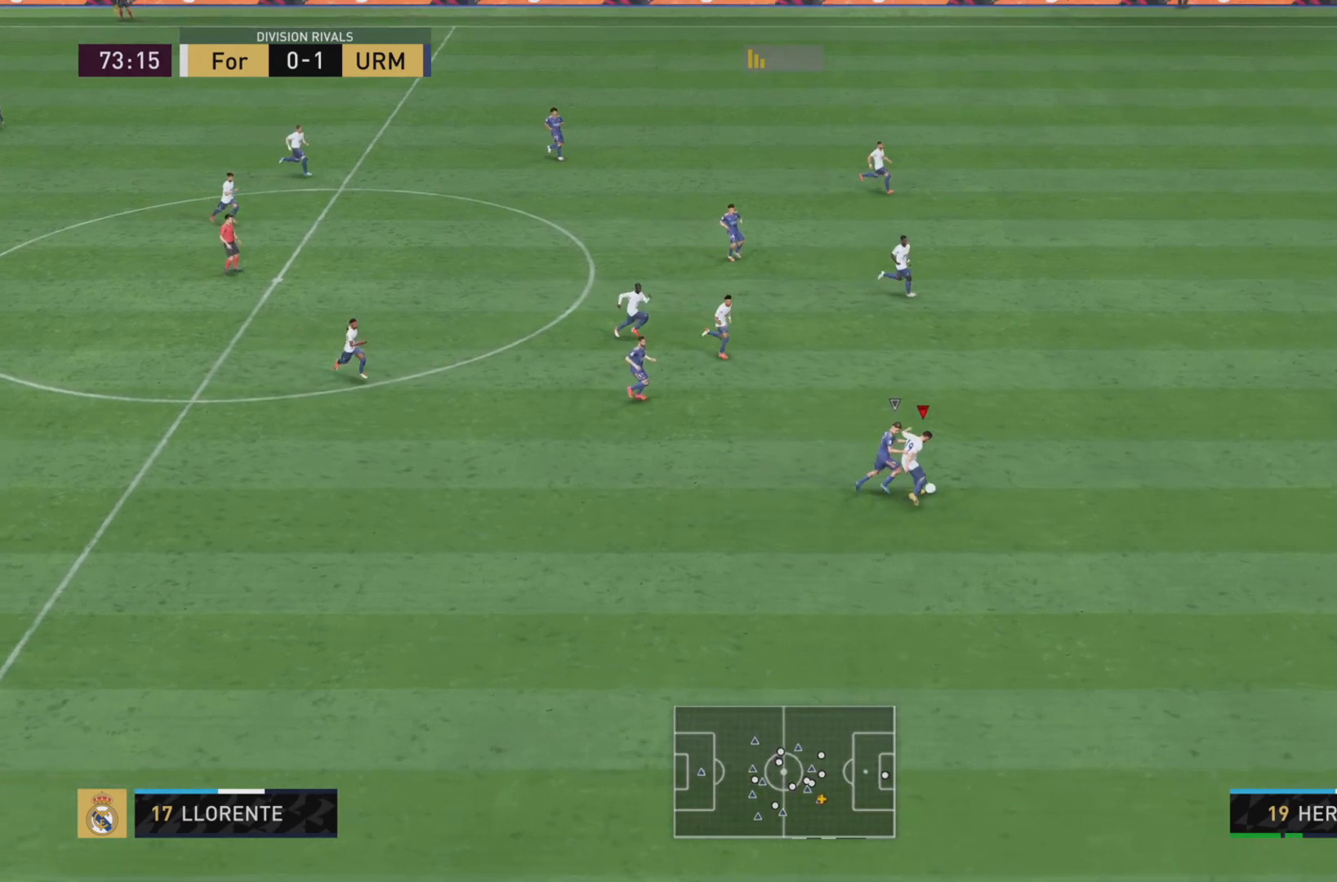
{"buttons": [], "left_stick": "center", "right_stick": "center", "events": [[251, "left_stick", "center"]]}
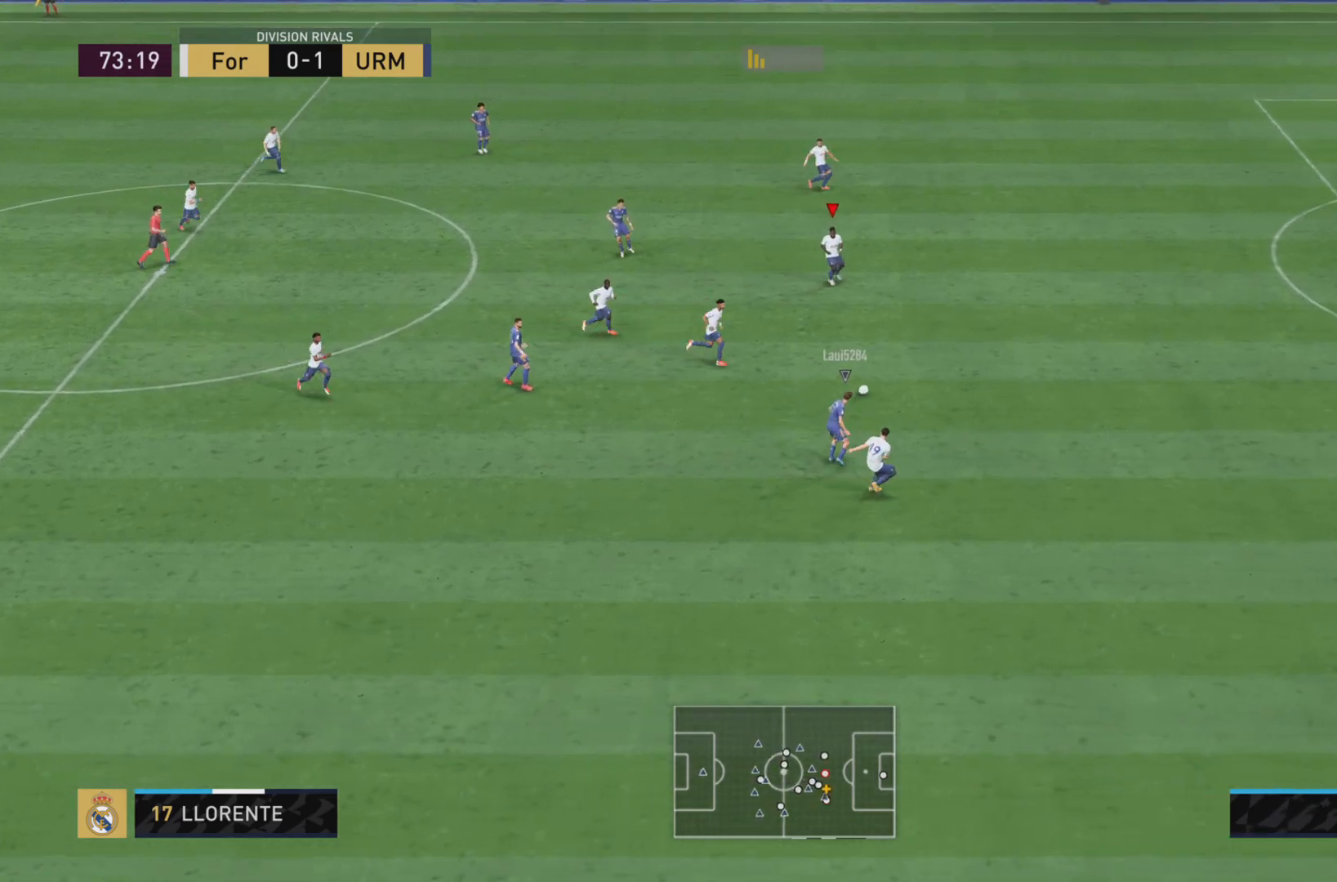
{"buttons": [], "left_stick": "up-right", "right_stick": "center", "events": [[200, "left_stick", "up-right"]]}
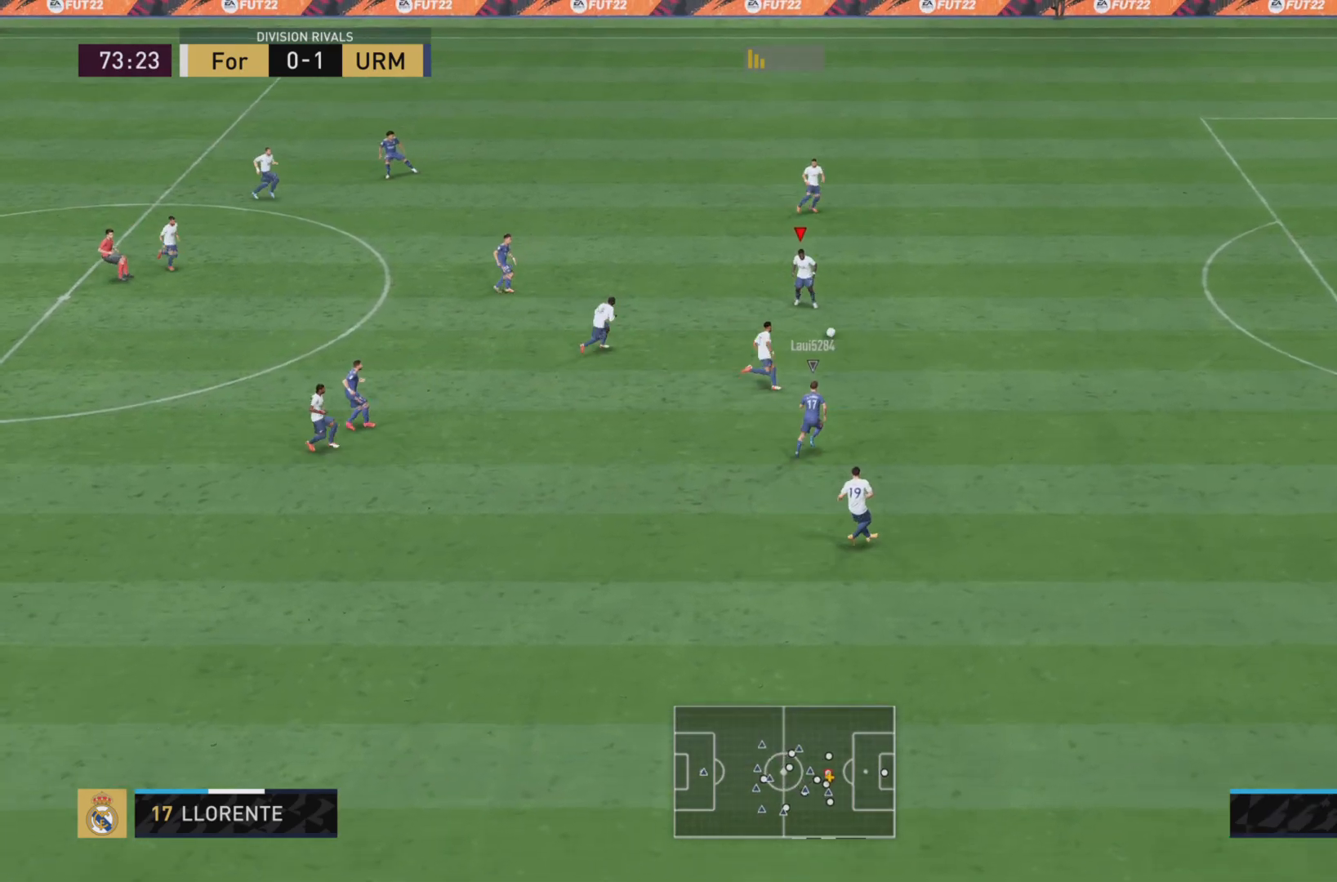
{"buttons": [], "left_stick": "up", "right_stick": "center", "events": [[50, "left_stick", "up"]]}
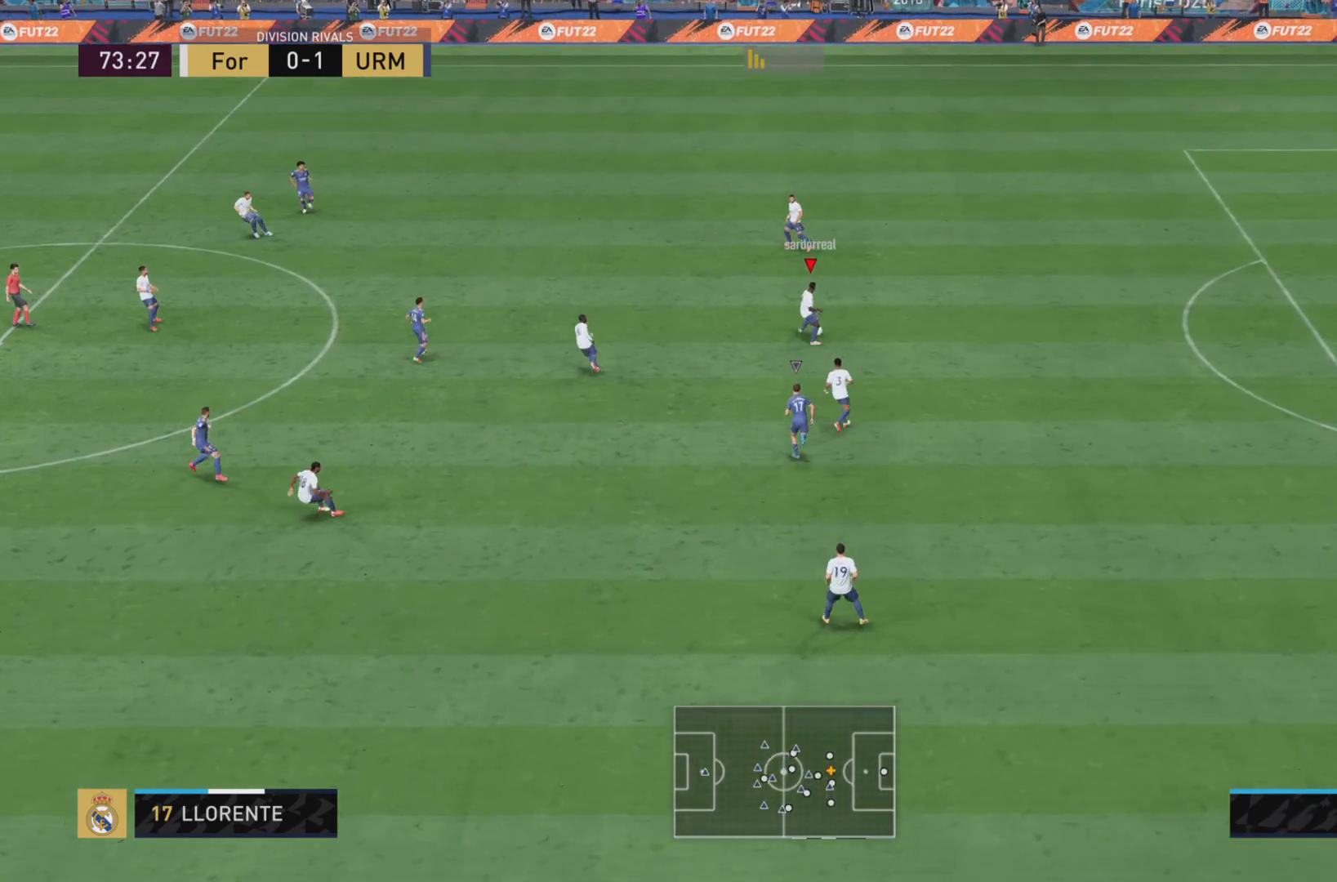
{"buttons": ["CROSS"], "left_stick": "up", "right_stick": "center", "events": [[484, "CROSS", "down"]]}
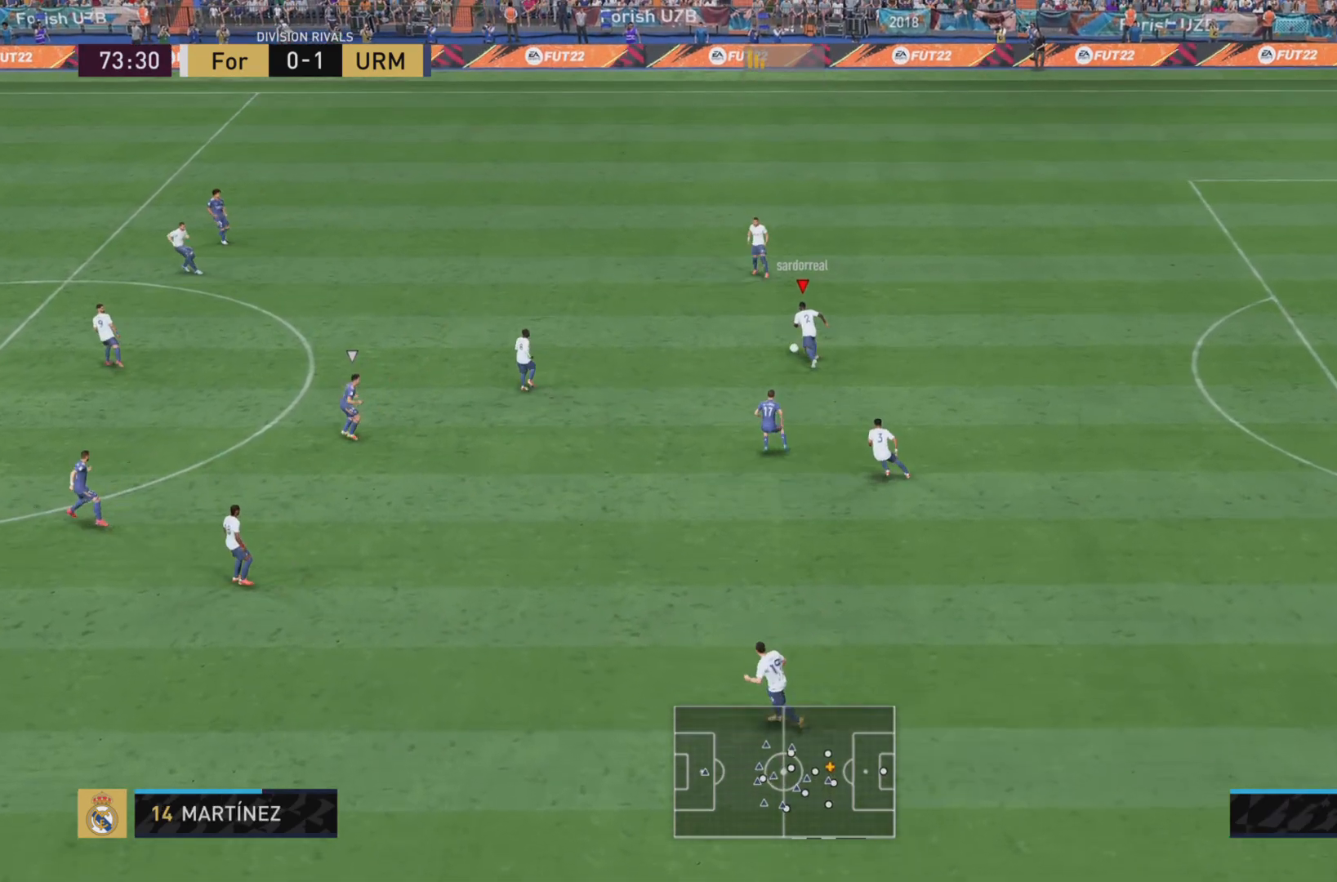
{"buttons": [], "left_stick": "up-left", "right_stick": "center", "events": [[84, "CROSS", "up"], [217, "left_stick", "up-left"], [301, "L1", "down"], [401, "L1", "up"]]}
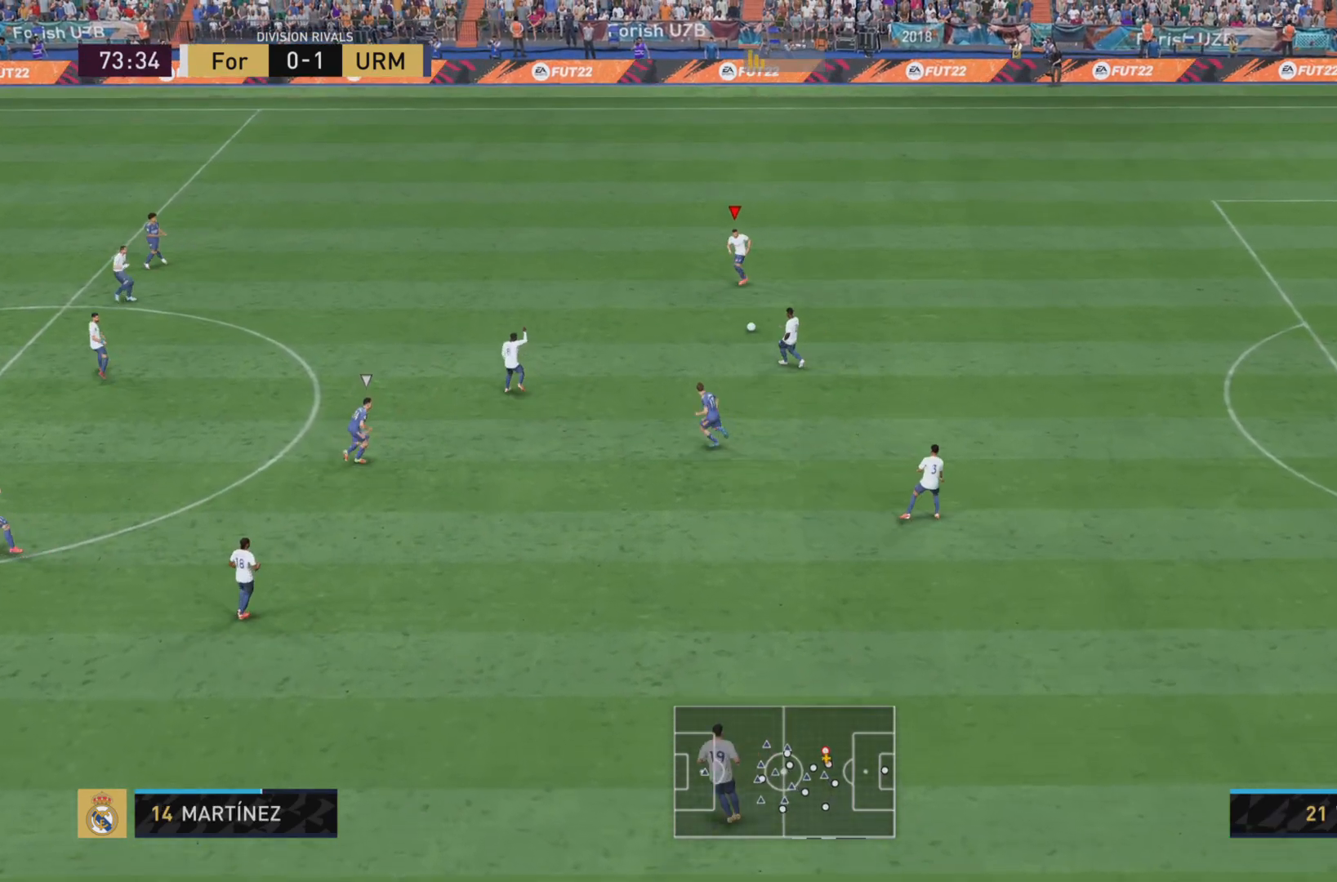
{"buttons": ["R1"], "left_stick": "left", "right_stick": "center", "events": [[167, "R1", "down"], [167, "left_stick", "left"]]}
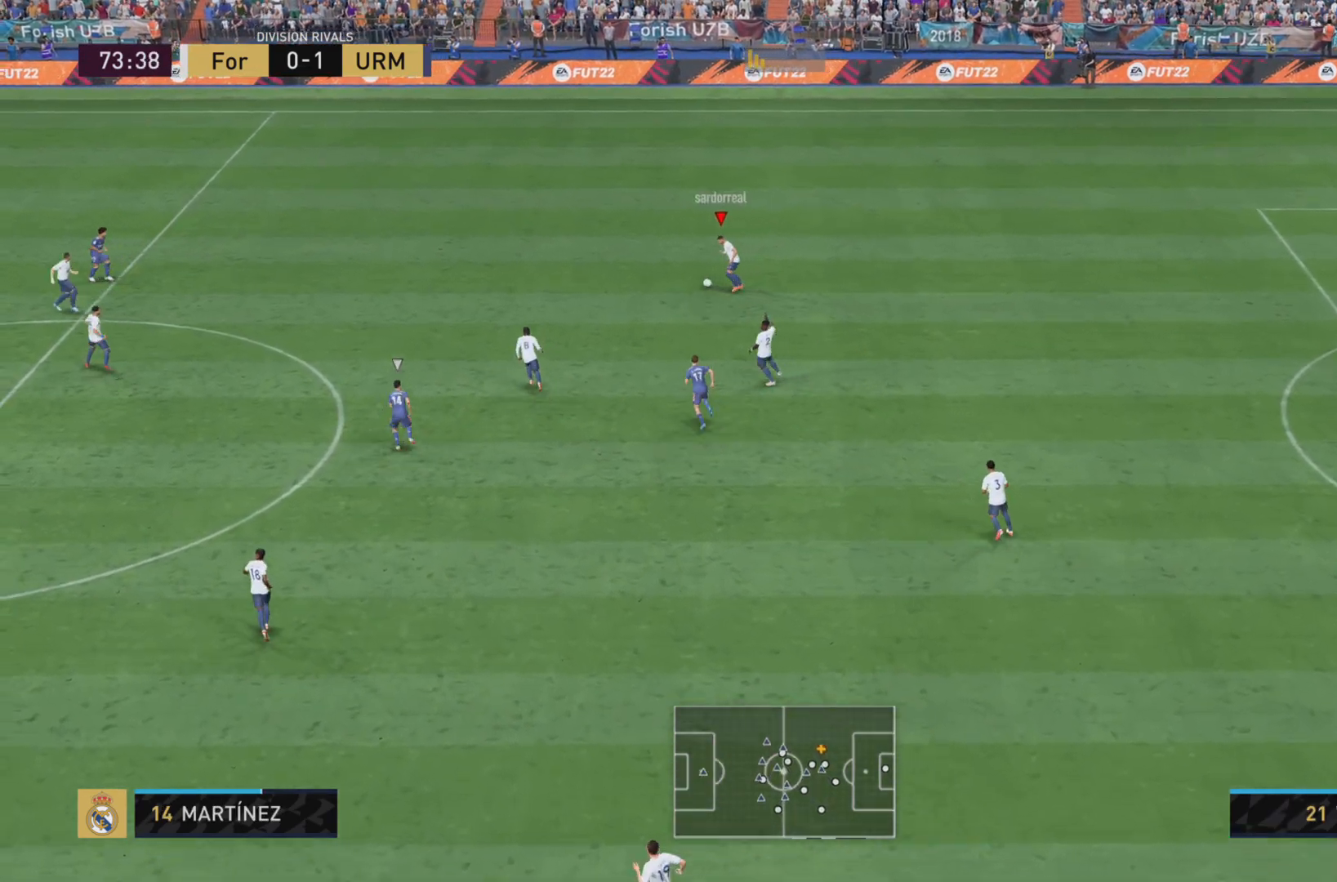
{"buttons": ["R1"], "left_stick": "left", "right_stick": "center", "events": []}
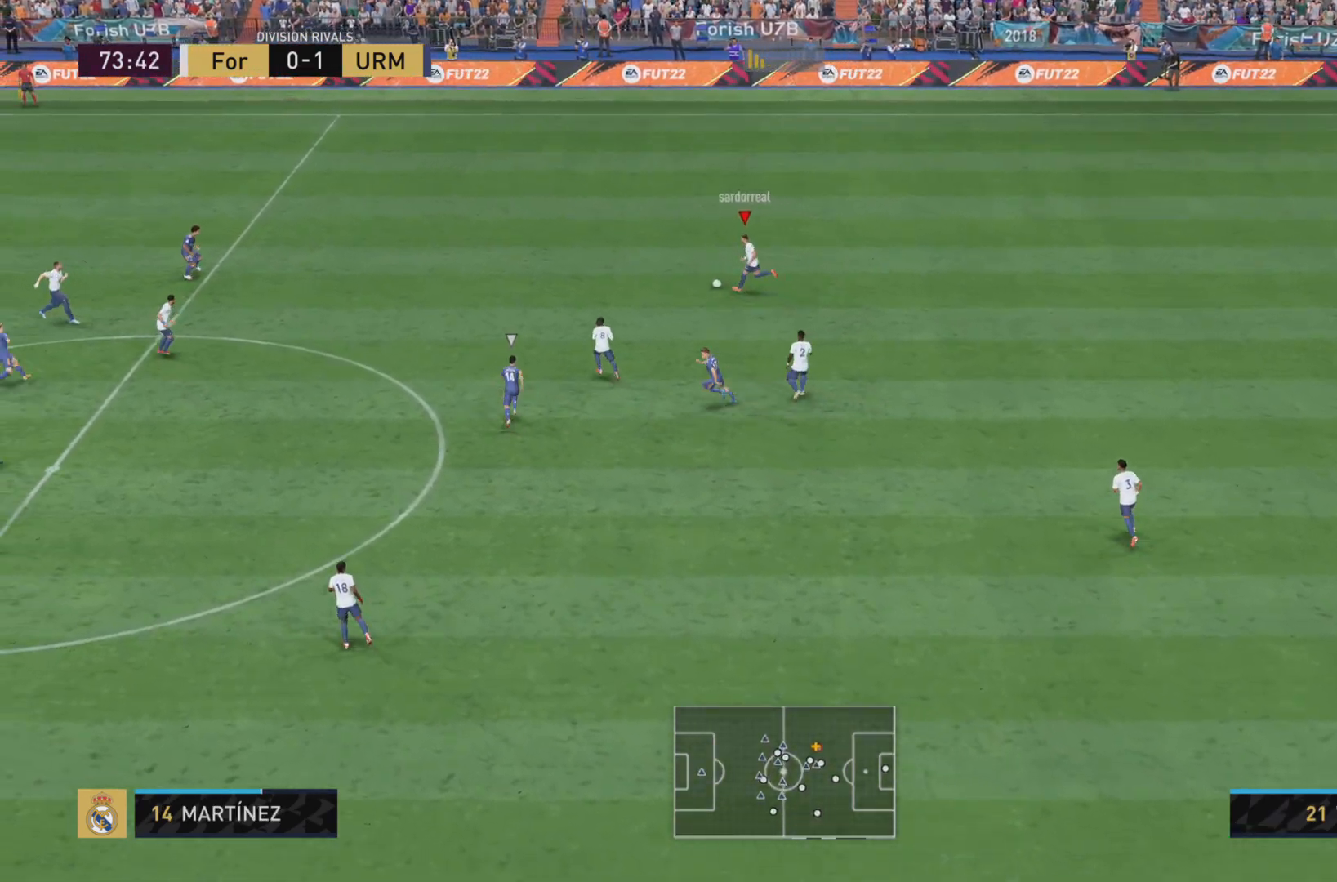
{"buttons": ["R1"], "left_stick": "left", "right_stick": "center", "events": []}
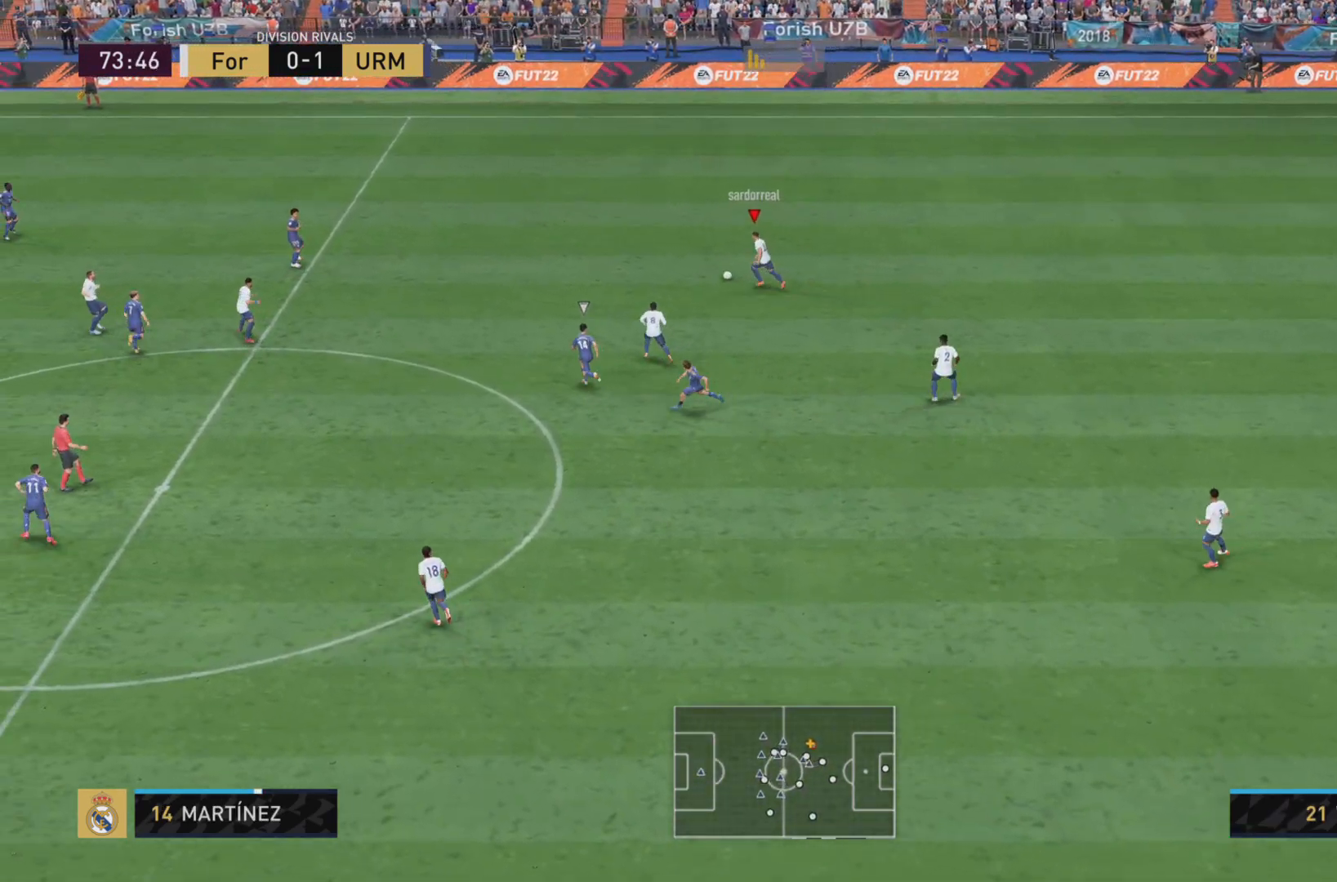
{"buttons": [], "left_stick": "left", "right_stick": "center", "events": [[184, "R1", "up"]]}
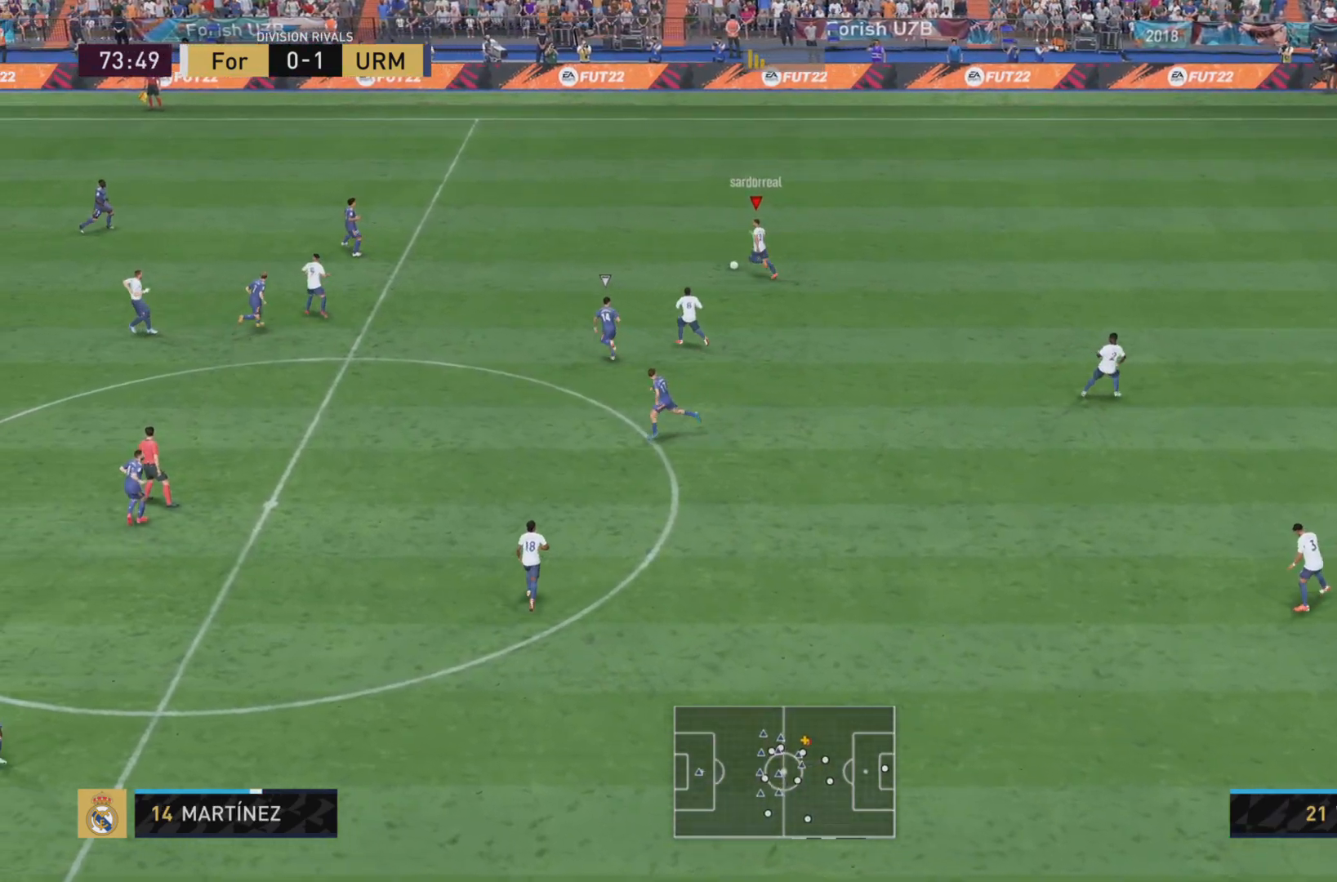
{"buttons": [], "left_stick": "left", "right_stick": "center", "events": [[167, "left_stick", "down-left"], [300, "left_stick", "left"]]}
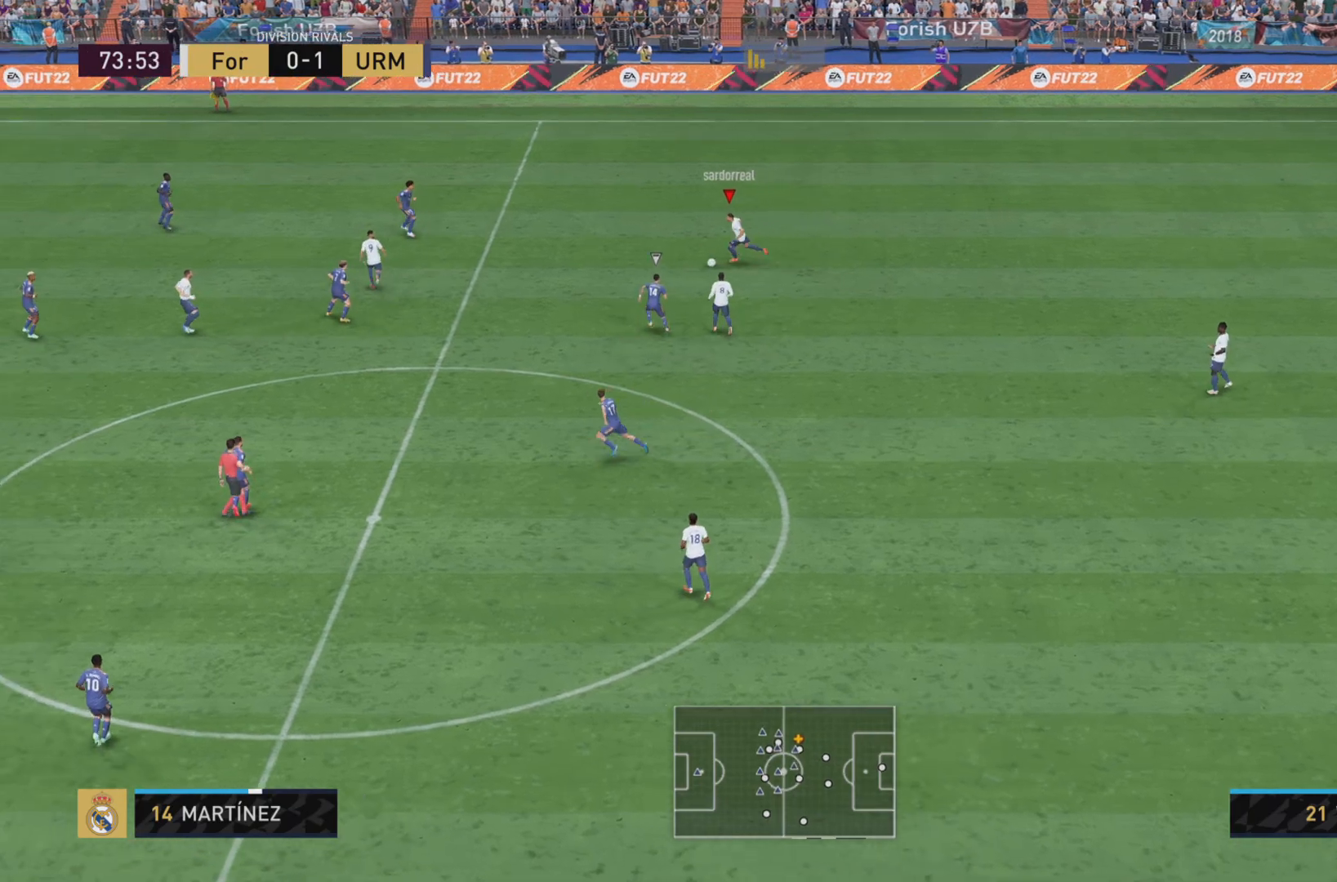
{"buttons": ["L1"], "left_stick": "right", "right_stick": "center", "events": [[16, "left_stick", "down-right"], [217, "left_stick", "right"], [350, "L1", "down"]]}
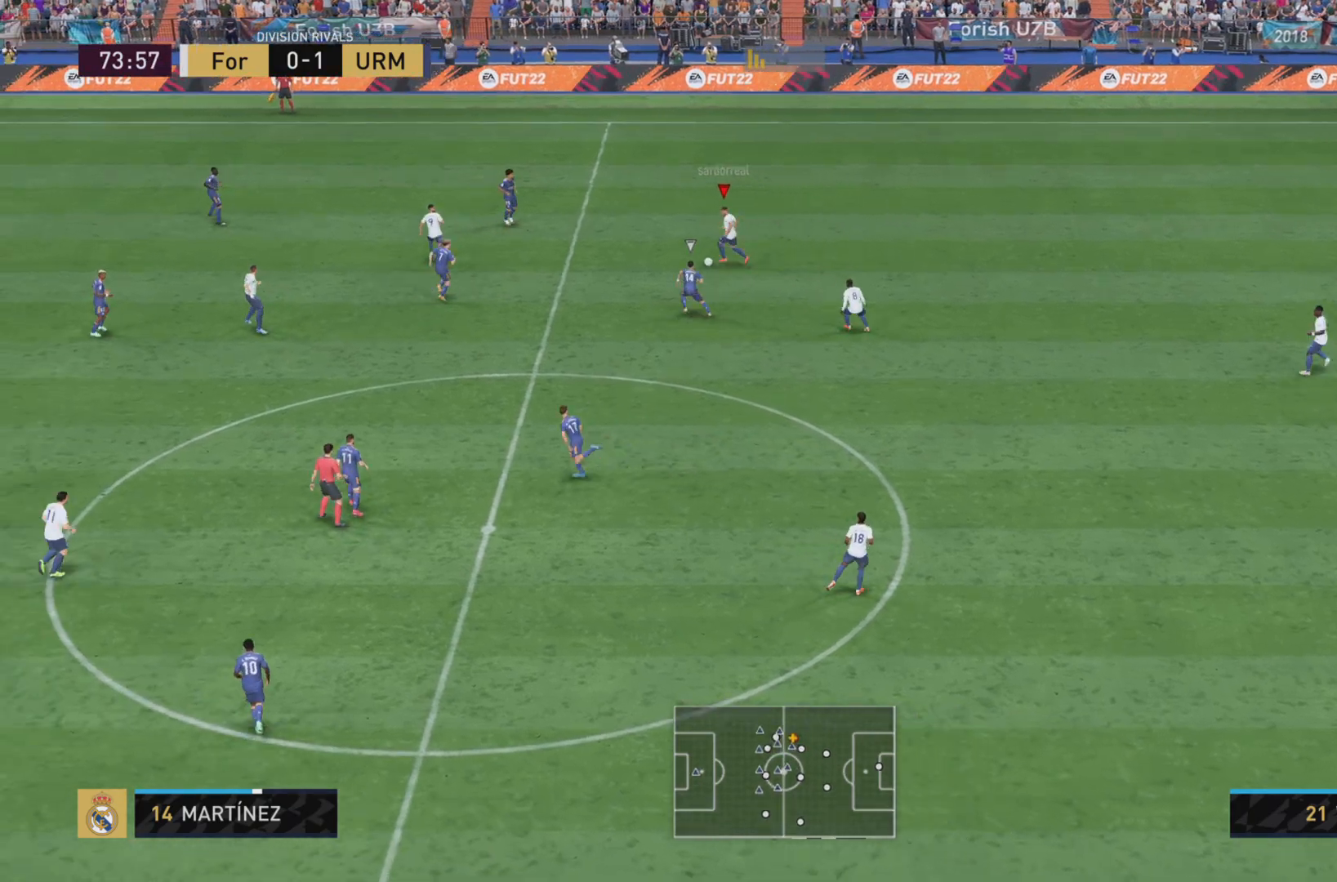
{"buttons": [], "left_stick": "right", "right_stick": "center", "events": [[17, "L1", "up"]]}
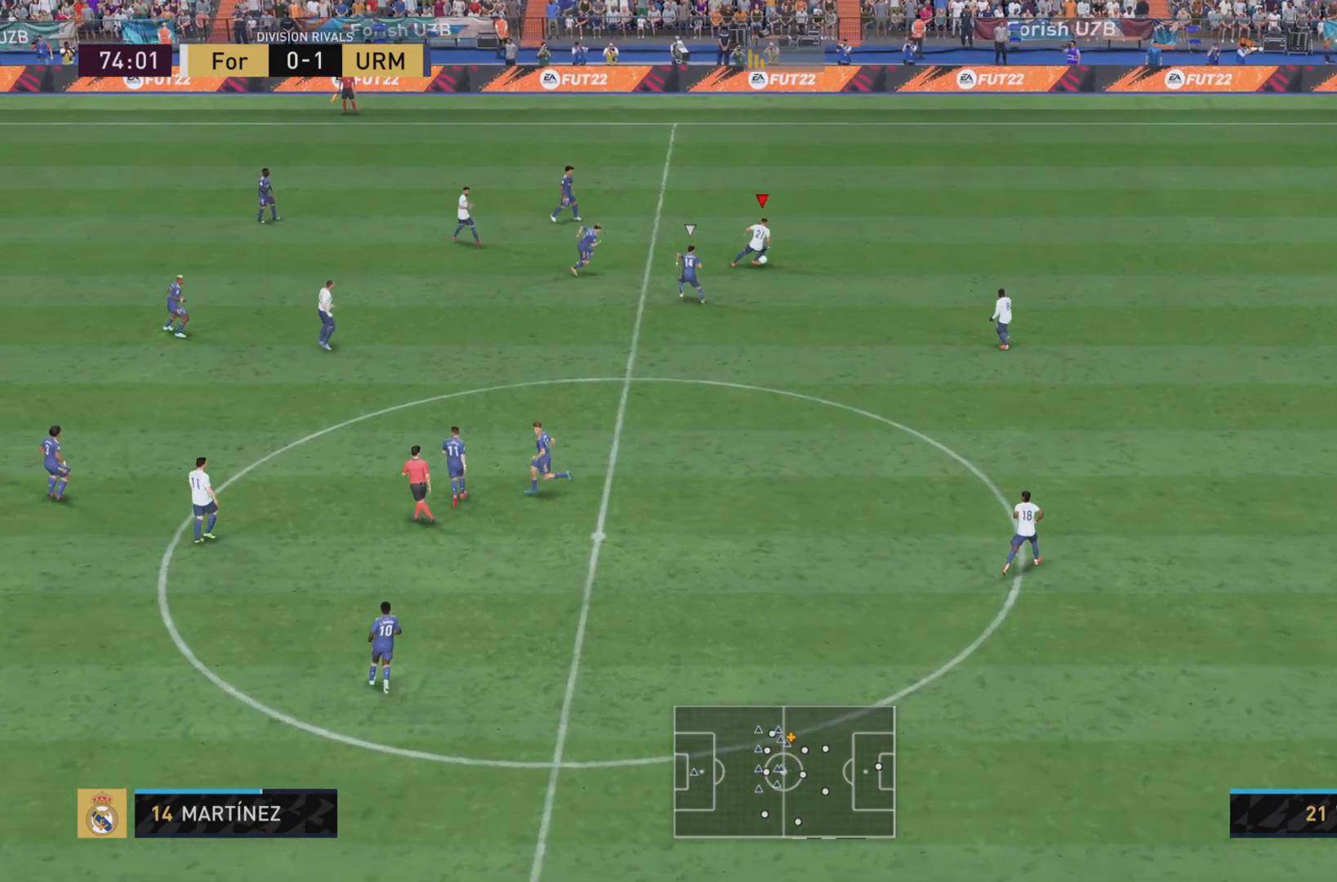
{"buttons": [], "left_stick": "down", "right_stick": "center", "events": [[50, "left_stick", "down-right"], [116, "CROSS", "down"], [217, "CROSS", "up"], [350, "left_stick", "down"]]}
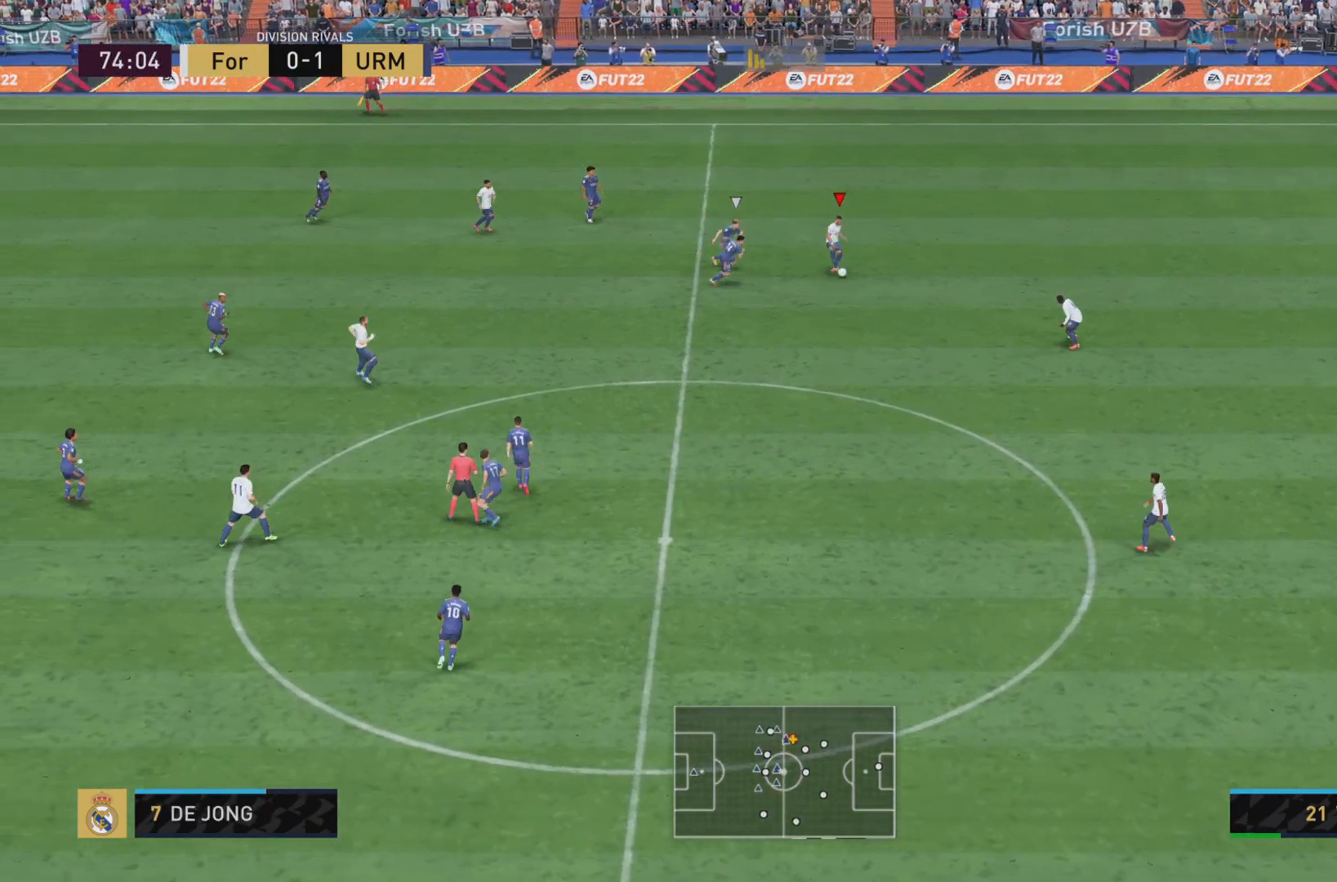
{"buttons": [], "left_stick": "down", "right_stick": "center", "events": []}
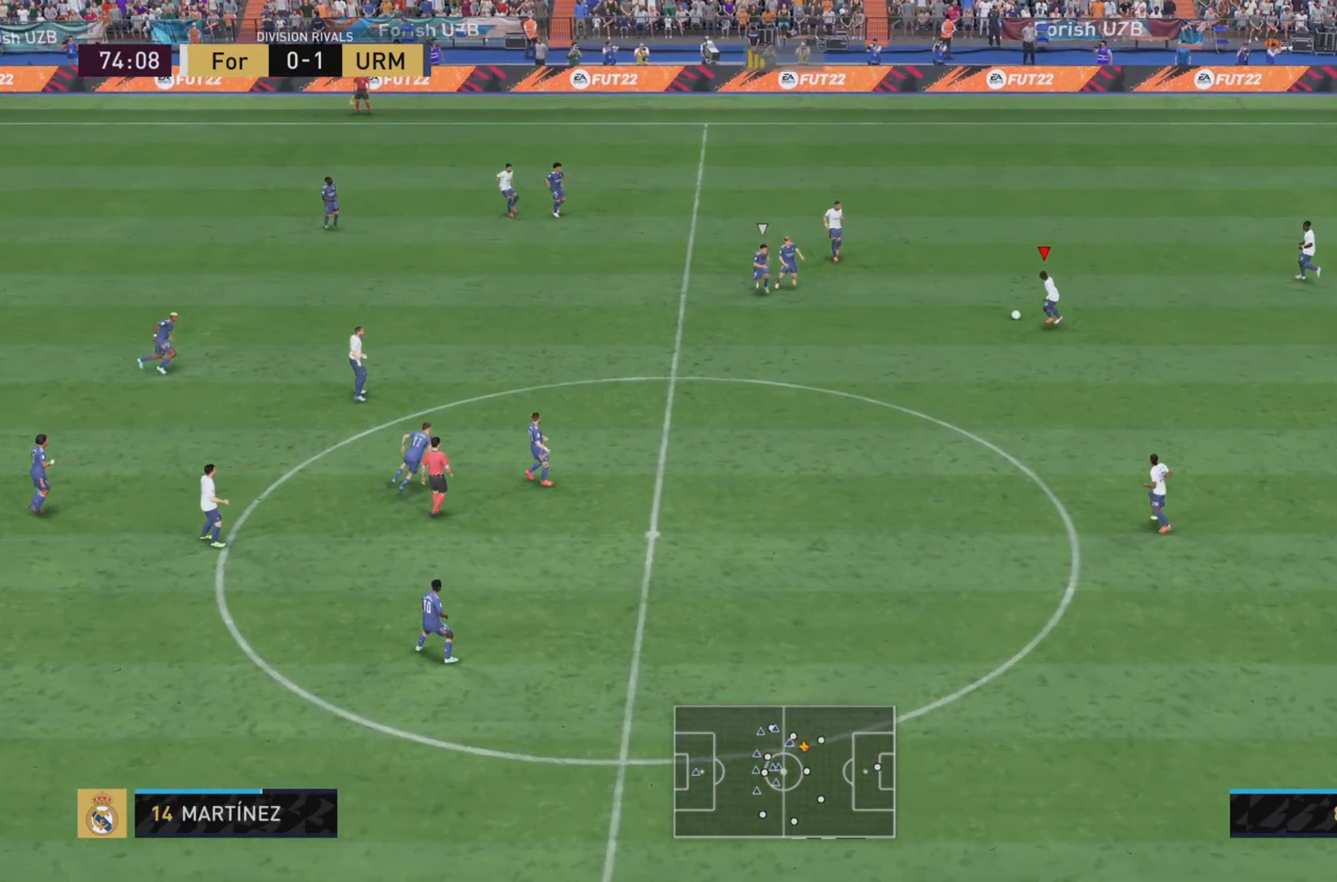
{"buttons": [], "left_stick": "down-left", "right_stick": "center", "events": [[233, "CROSS", "down"], [233, "left_stick", "down-left"], [400, "CROSS", "up"]]}
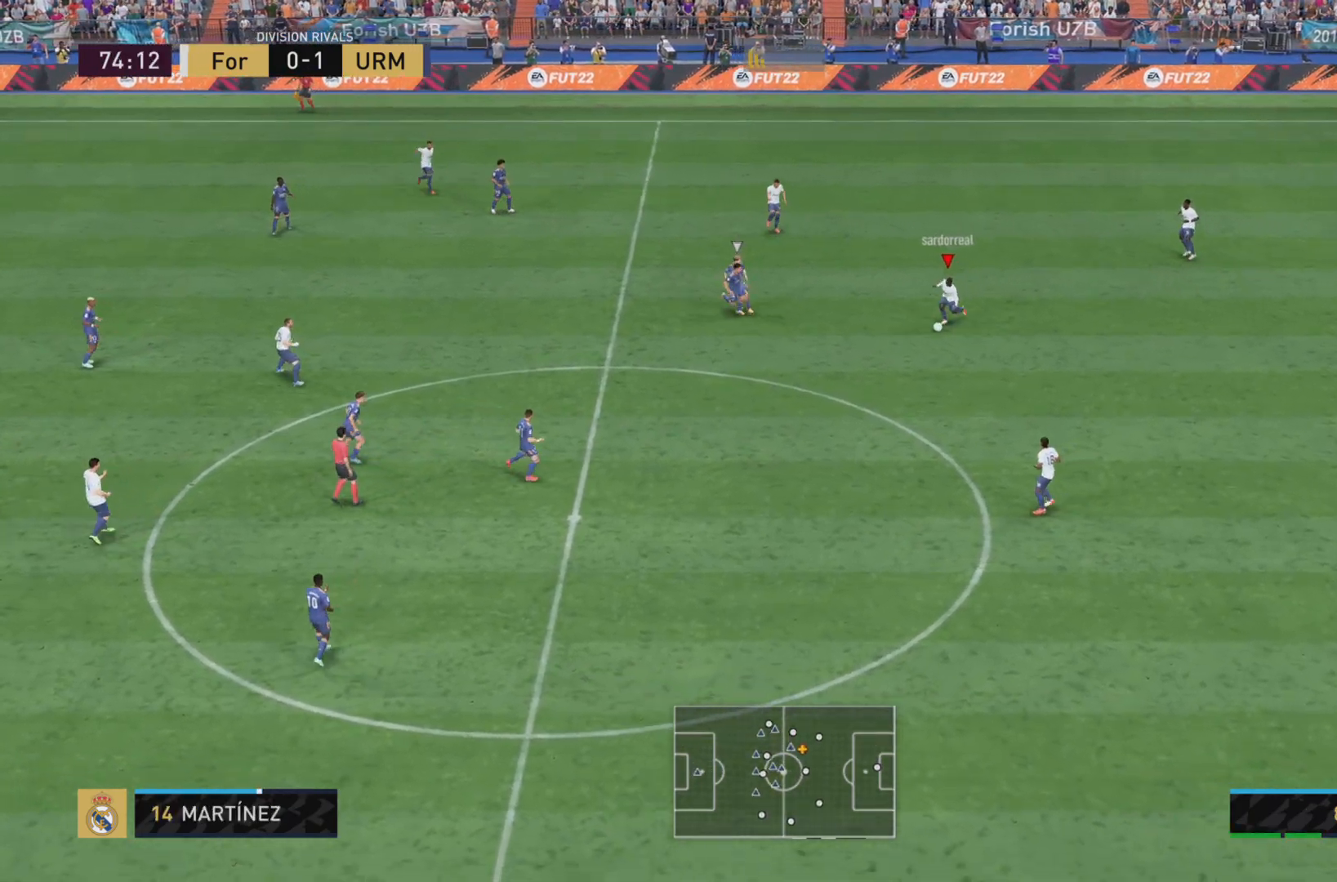
{"buttons": [], "left_stick": "center", "right_stick": "center", "events": [[350, "left_stick", "center"], [367, "R1", "down"], [501, "R1", "up"]]}
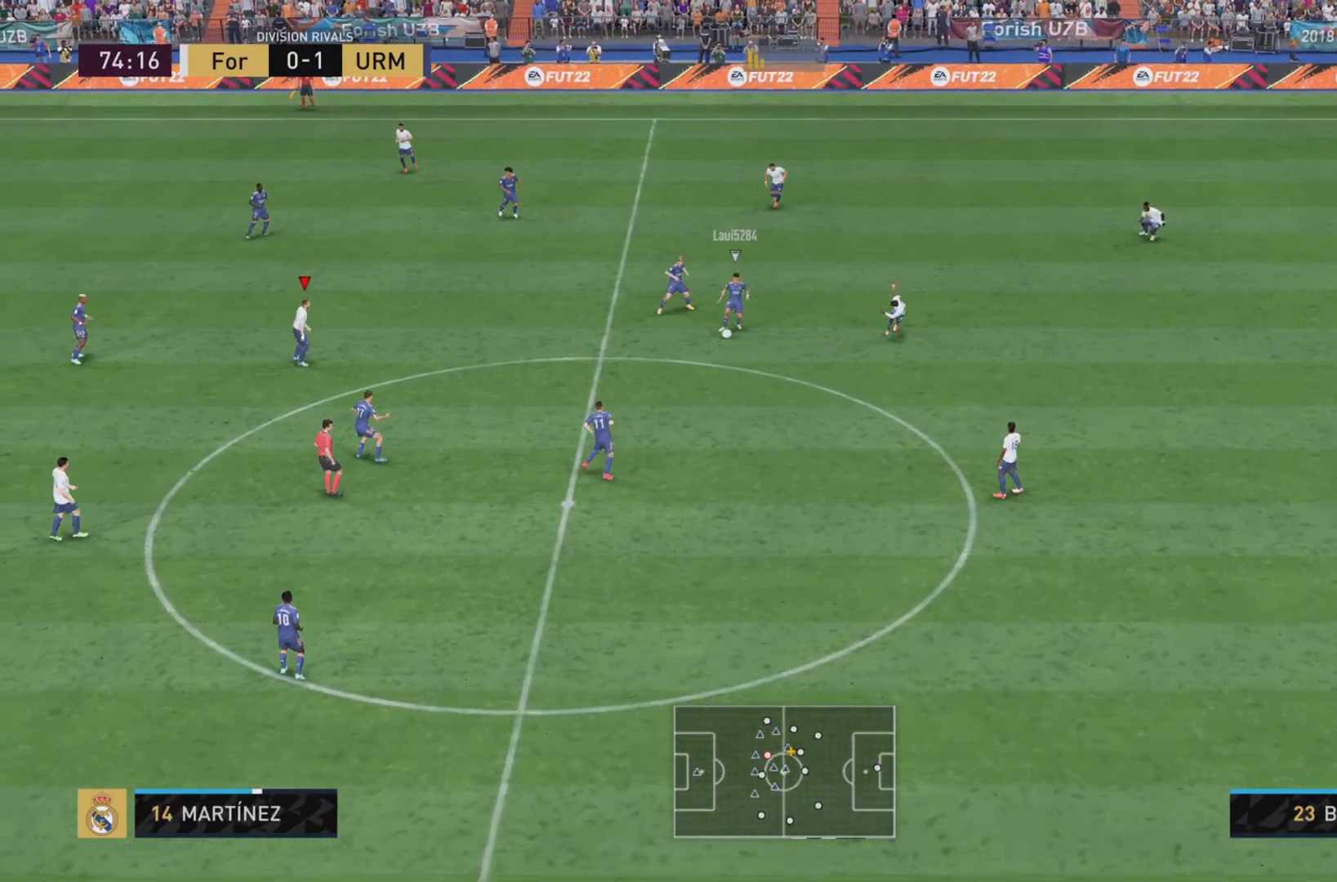
{"buttons": ["R1"], "left_stick": "down", "right_stick": "center", "events": [[417, "left_stick", "down"], [450, "R1", "down"]]}
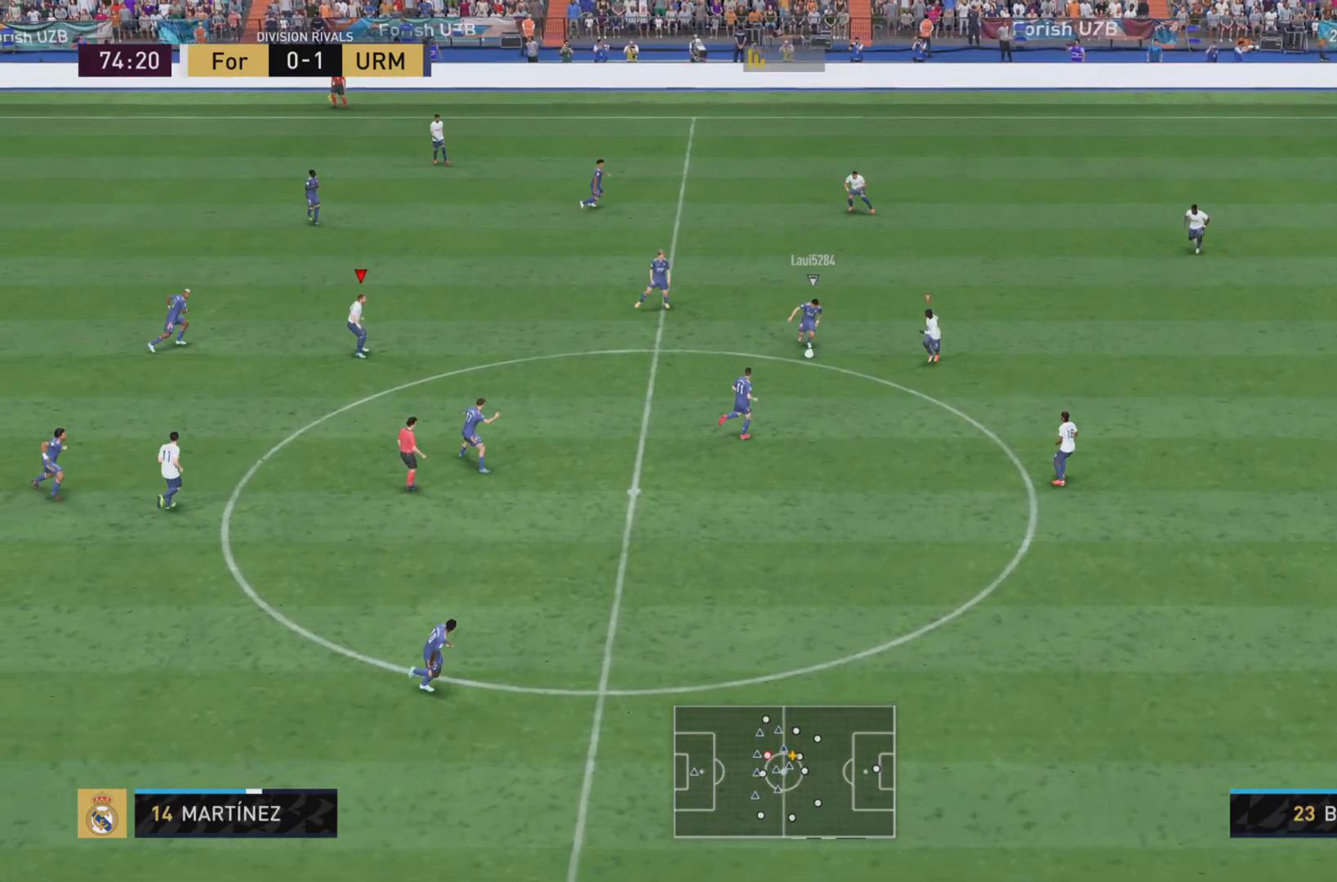
{"buttons": ["SQUARE", "L2", "R1"], "left_stick": "down-left", "right_stick": "center", "events": [[384, "left_stick", "left"], [417, "L2", "down"], [451, "SQUARE", "down"], [484, "left_stick", "down-left"]]}